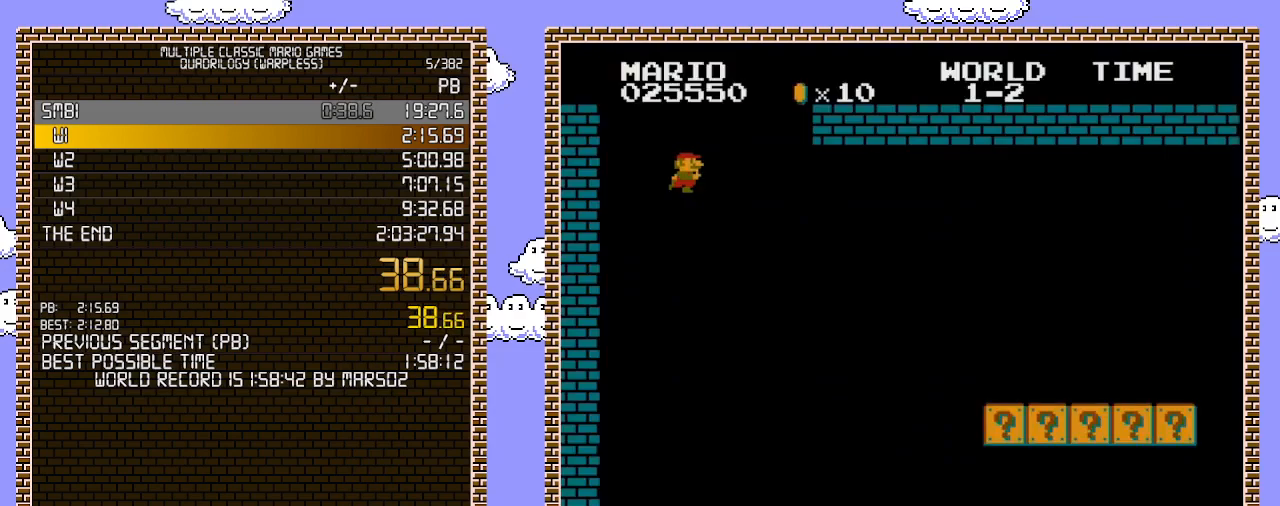
Gameplay with a controller (Nintendo layout); each line is a JSON object with the inputs held at the frame after it. "events" lists button and stick changes between this image and that frame as [ms after this image, input, new state], when the widget could be followed in between. Not read: L3 R3.
{"buttons": ["B", "DPAD_RIGHT"], "events": [[183, "B", "down"], [283, "DPAD_RIGHT", "down"]]}
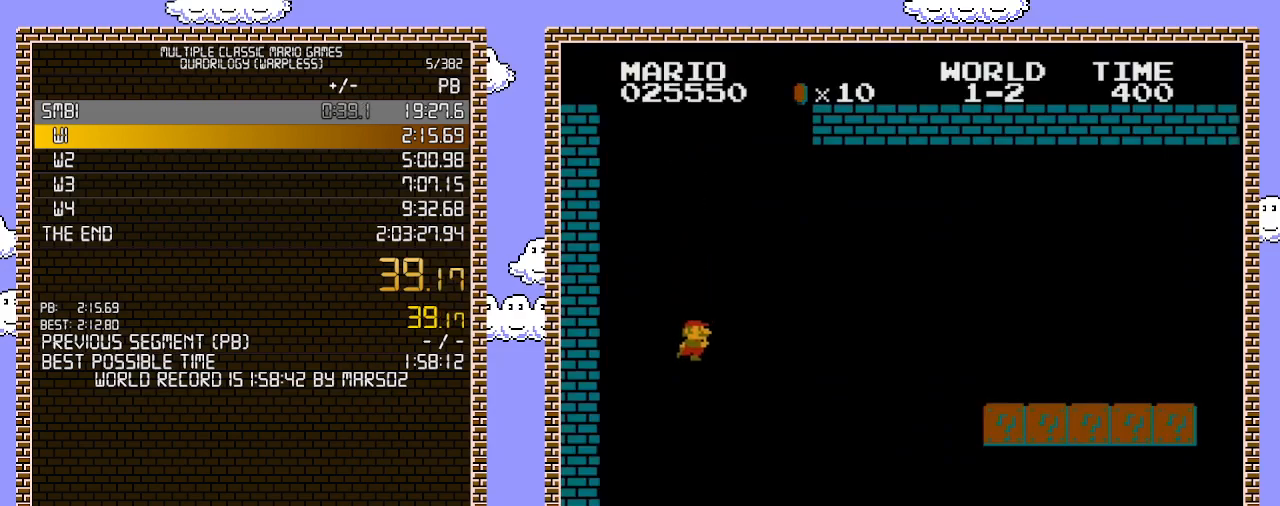
{"buttons": ["B", "DPAD_RIGHT"], "events": []}
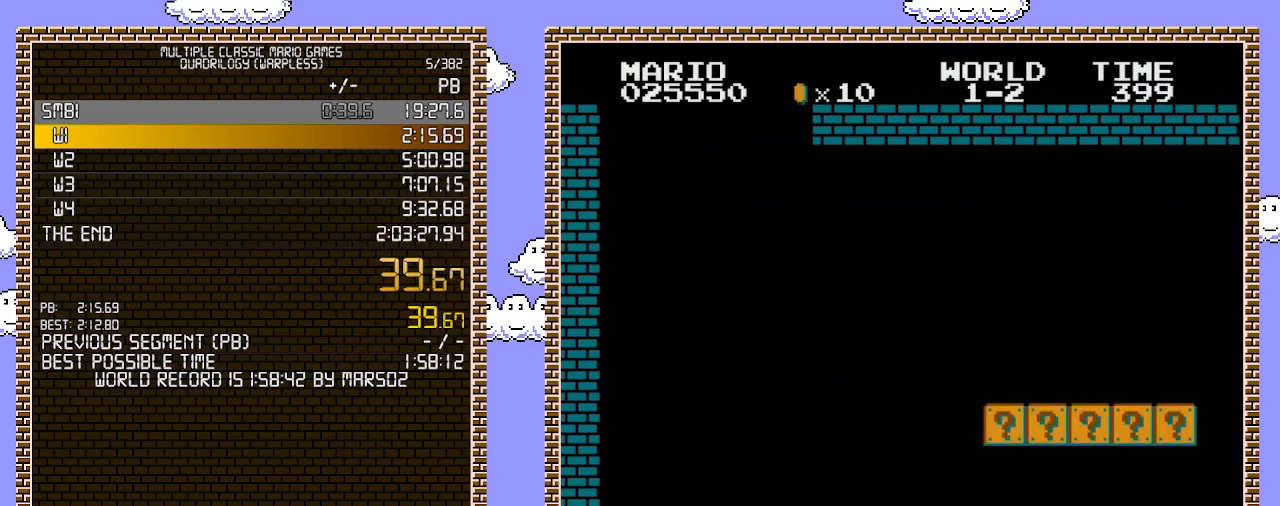
{"buttons": ["A", "B", "DPAD_RIGHT"], "events": [[317, "A", "down"]]}
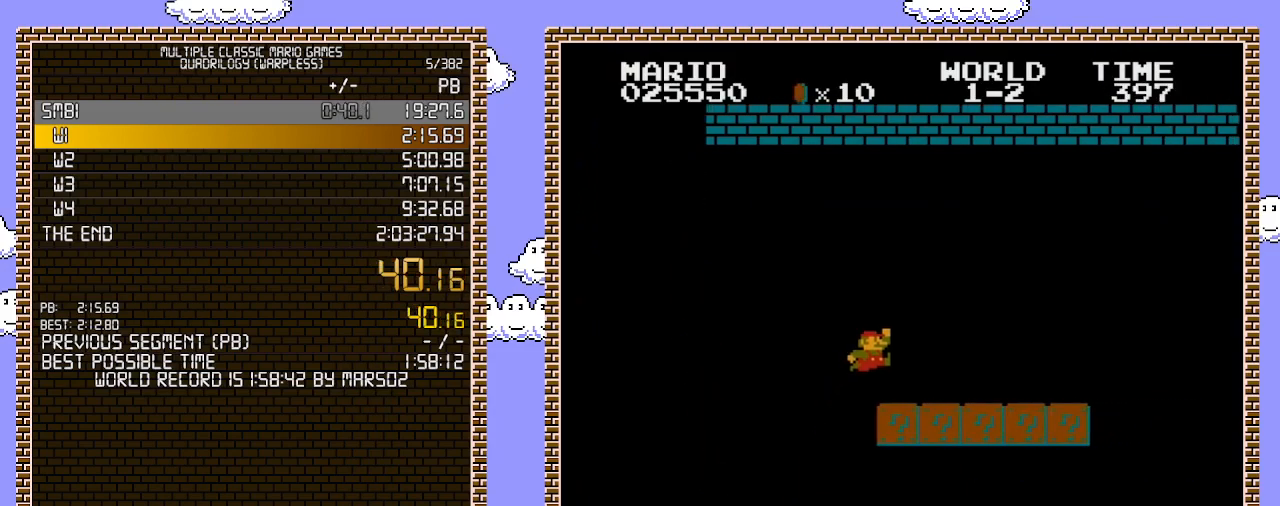
{"buttons": ["B", "DPAD_RIGHT"], "events": [[250, "A", "up"]]}
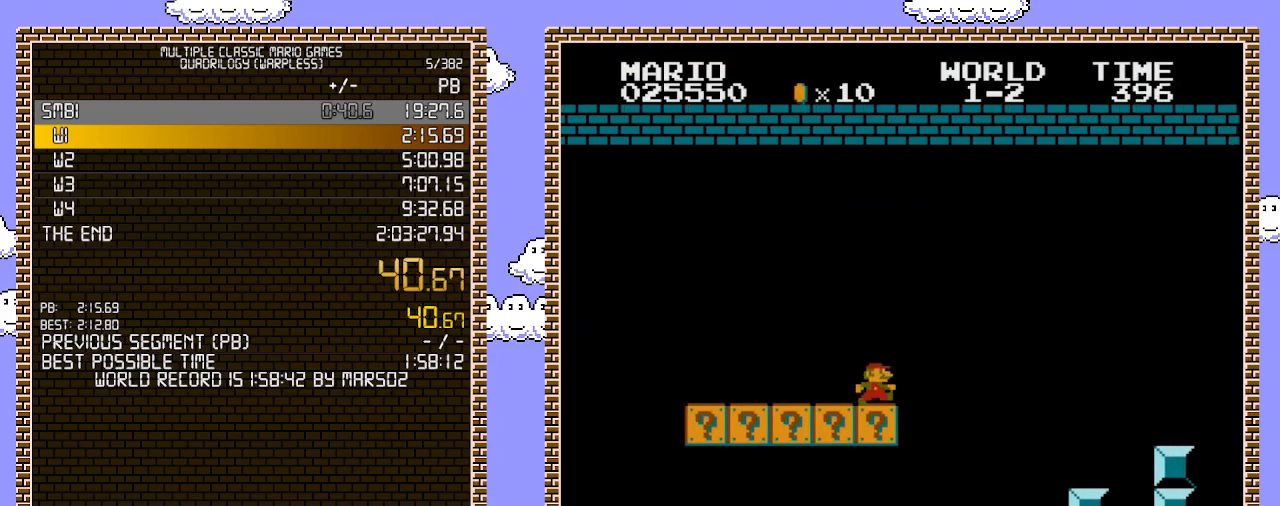
{"buttons": ["A", "B", "DPAD_RIGHT"], "events": [[250, "A", "down"]]}
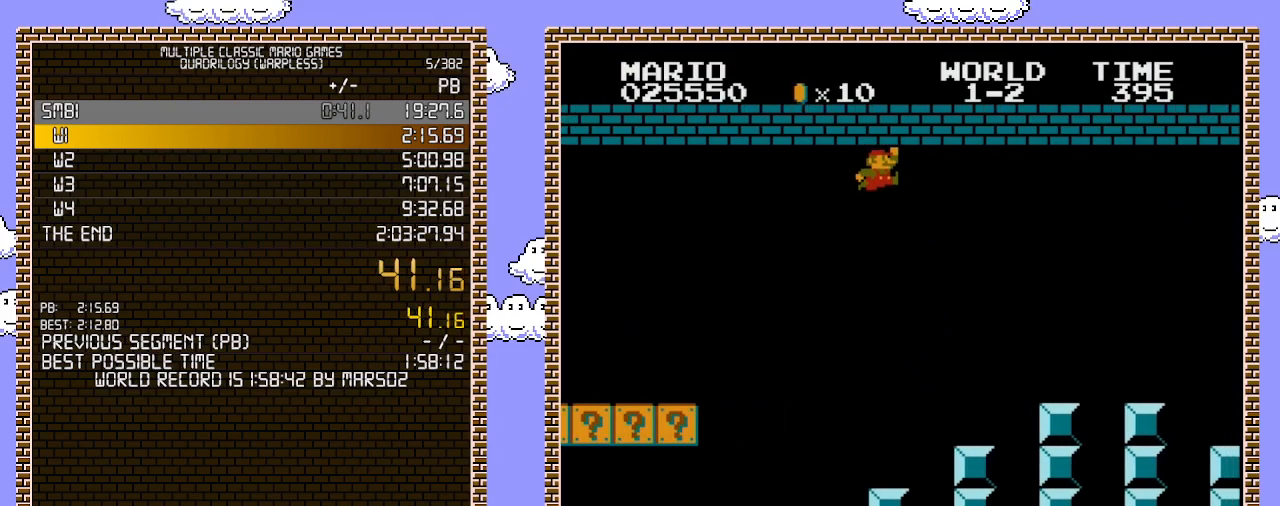
{"buttons": ["B", "DPAD_RIGHT"], "events": [[450, "A", "up"]]}
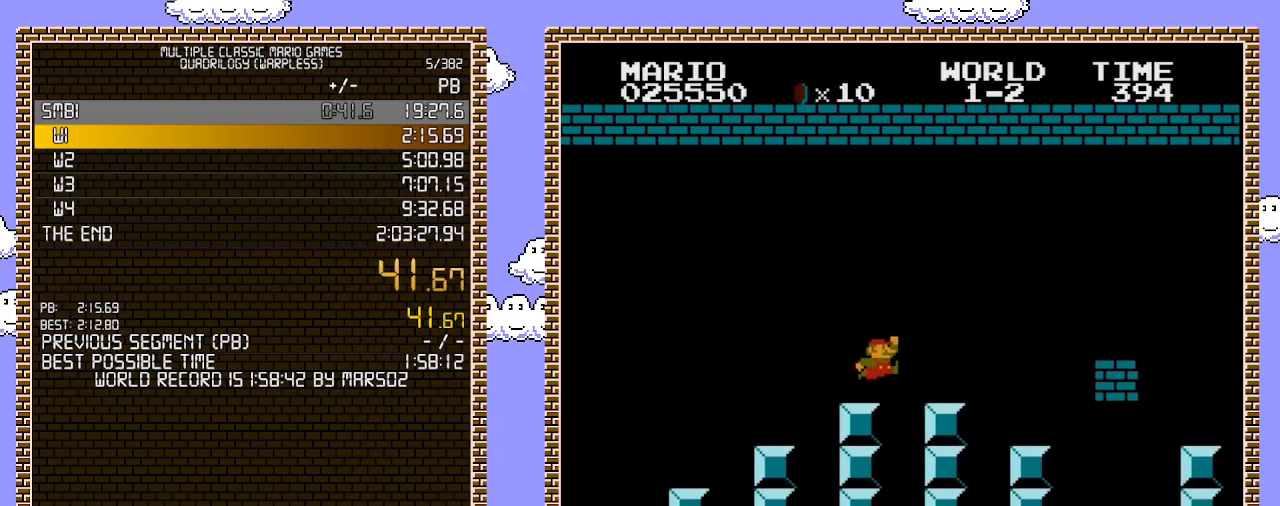
{"buttons": ["A", "B", "DPAD_RIGHT"], "events": [[200, "A", "down"]]}
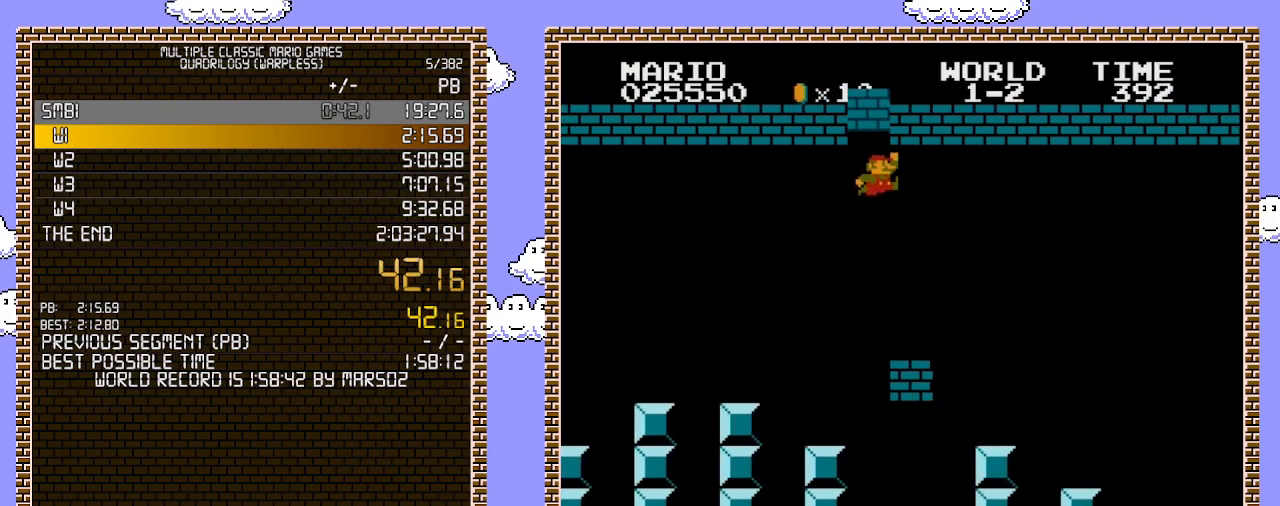
{"buttons": ["B", "DPAD_RIGHT"], "events": [[350, "A", "up"]]}
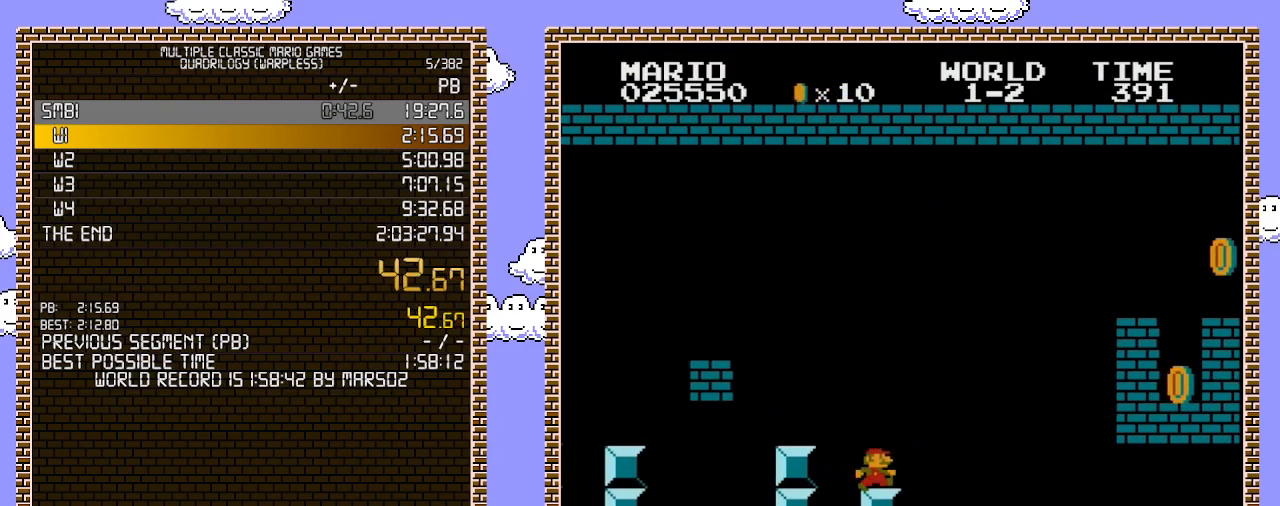
{"buttons": ["B", "DPAD_RIGHT"], "events": []}
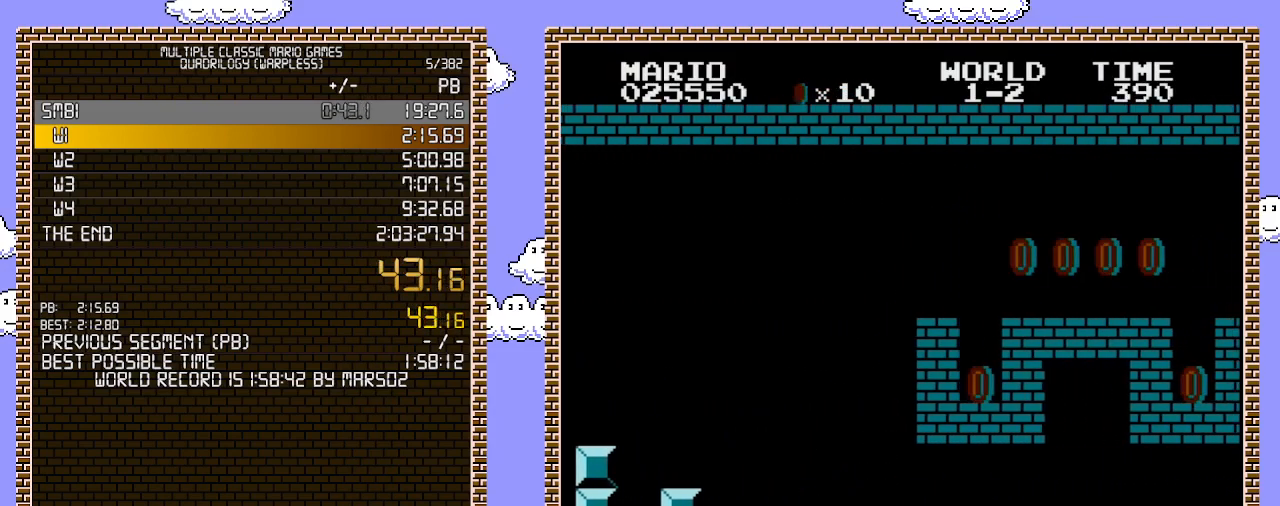
{"buttons": ["B", "DPAD_RIGHT"], "events": []}
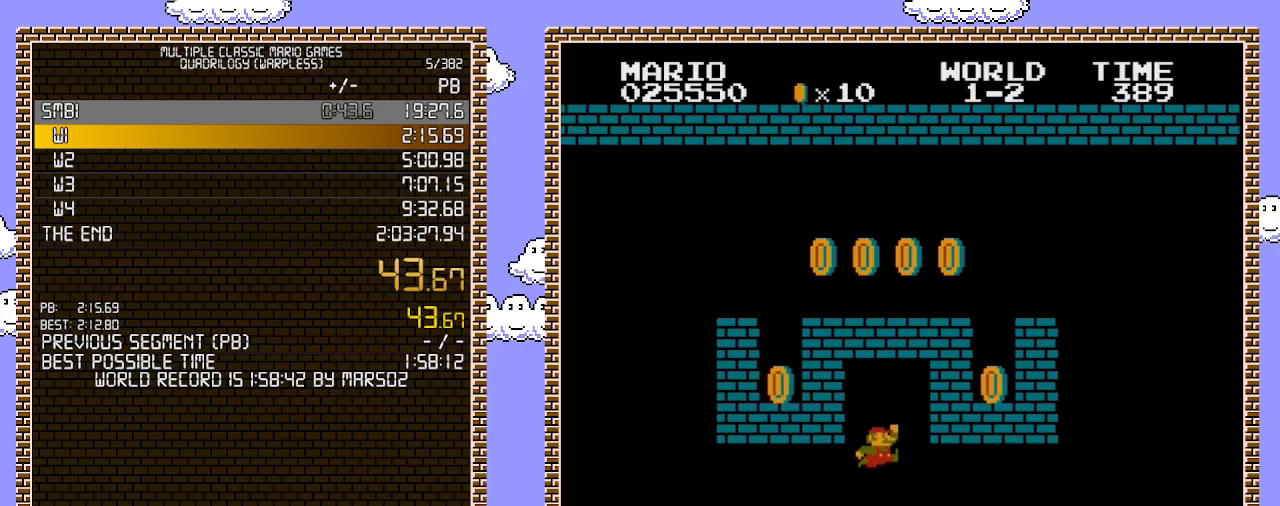
{"buttons": ["B", "DPAD_RIGHT"], "events": [[33, "A", "down"], [167, "A", "up"]]}
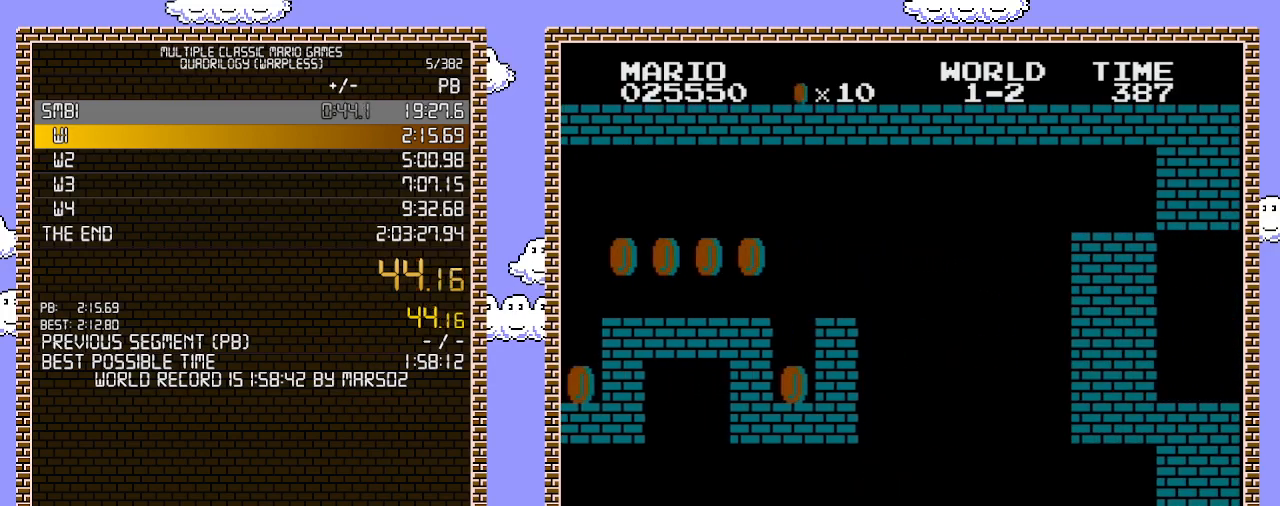
{"buttons": ["B", "DPAD_RIGHT"], "events": []}
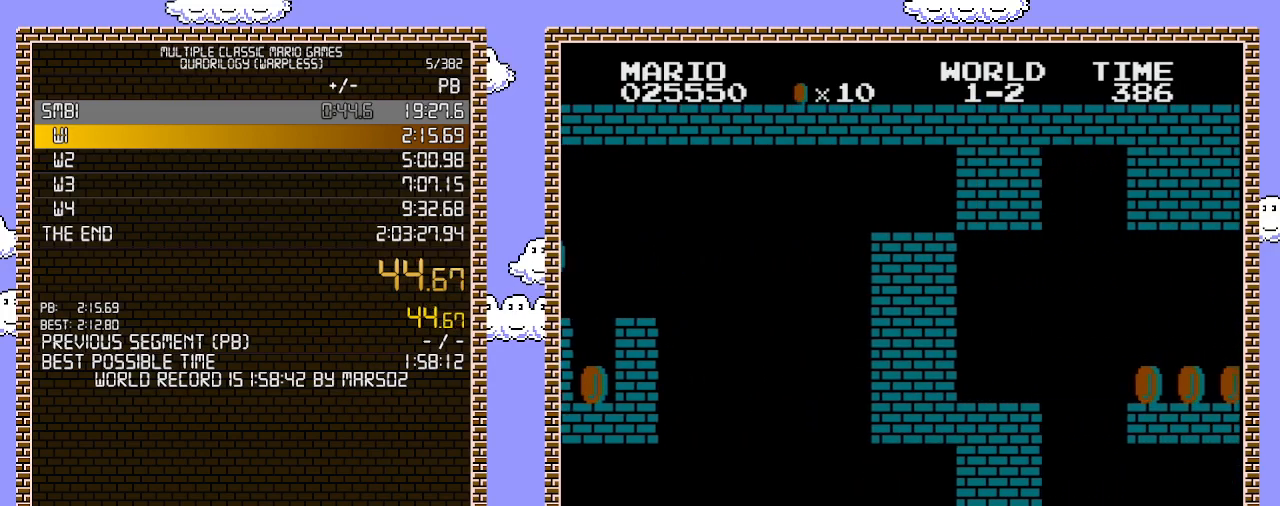
{"buttons": ["B", "DPAD_RIGHT"], "events": []}
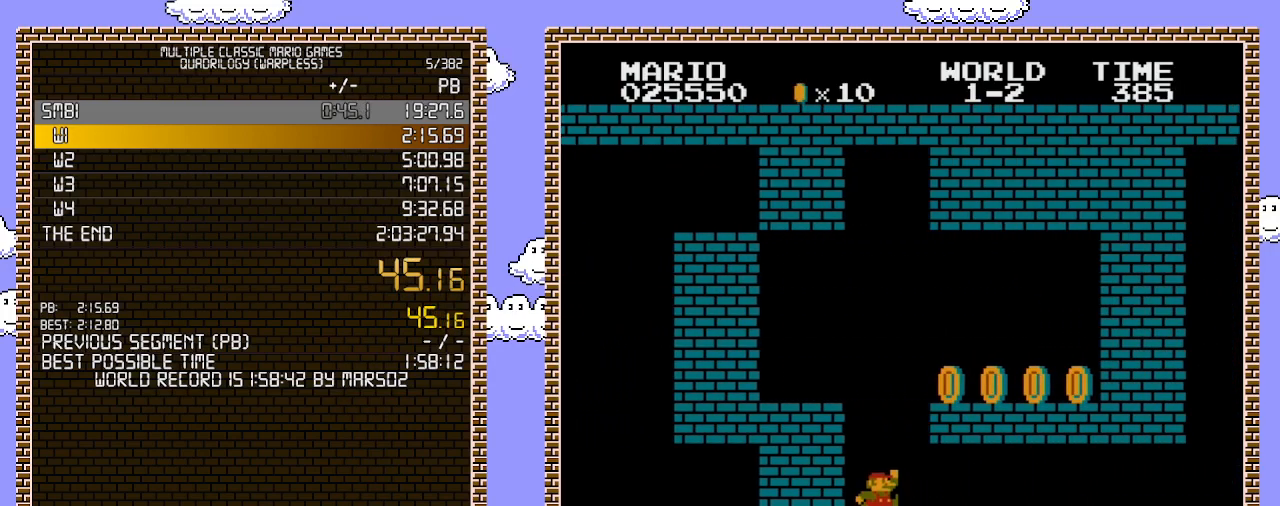
{"buttons": ["B", "DPAD_RIGHT"], "events": [[167, "A", "down"], [167, "DPAD_LEFT", "down"], [167, "DPAD_RIGHT", "up"], [217, "A", "up"], [283, "B", "up"], [283, "DPAD_LEFT", "up"], [350, "B", "down"], [500, "DPAD_RIGHT", "down"]]}
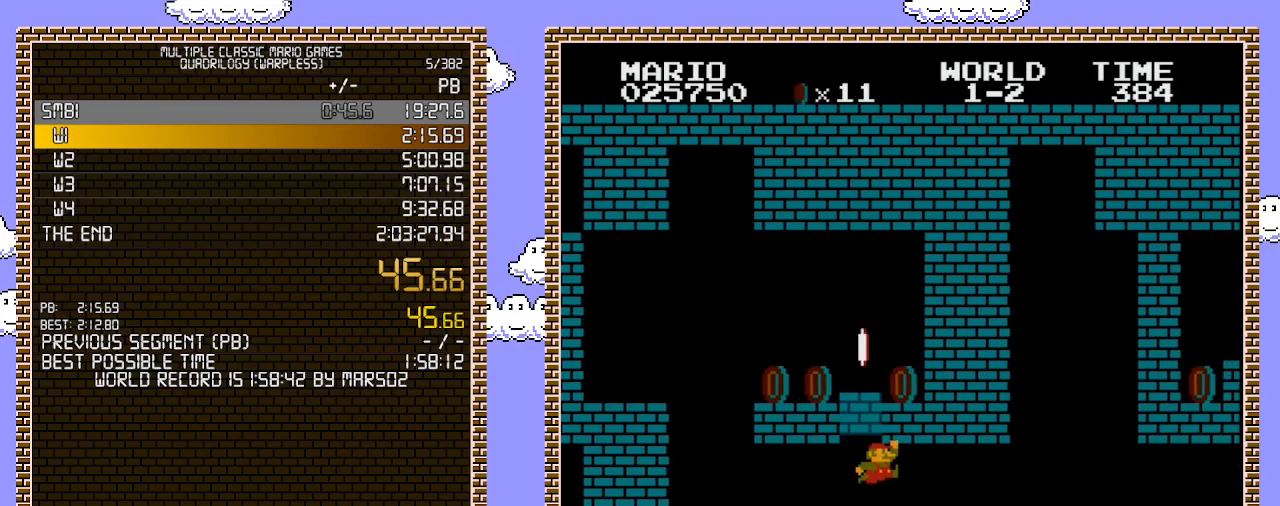
{"buttons": ["B", "DPAD_RIGHT"], "events": [[67, "A", "down"], [283, "A", "up"]]}
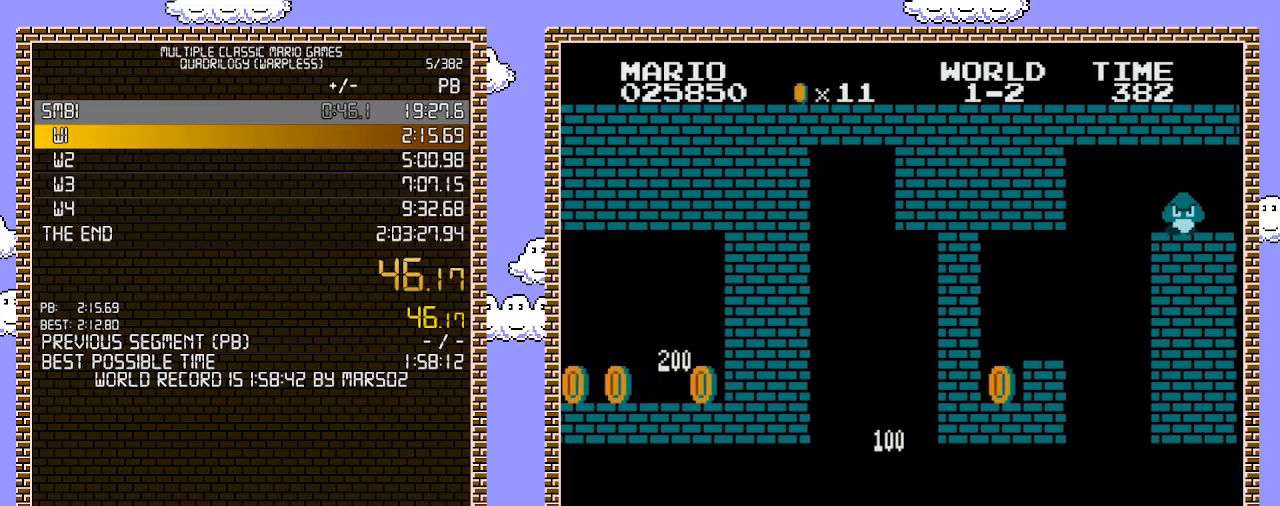
{"buttons": ["A", "B", "DPAD_RIGHT"], "events": [[417, "A", "down"]]}
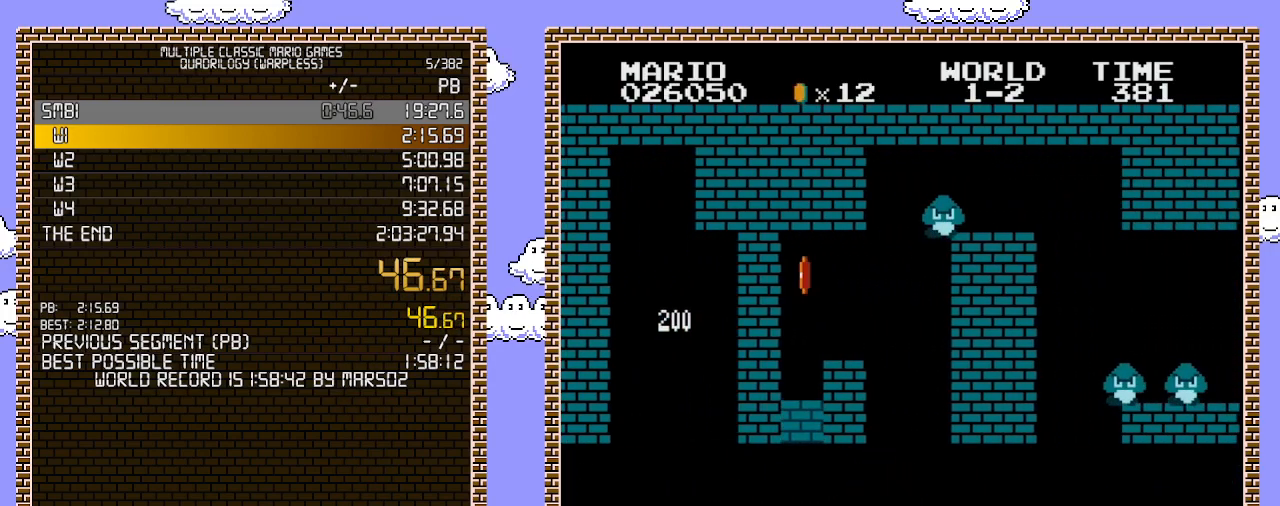
{"buttons": ["A", "B", "DPAD_RIGHT"], "events": [[67, "A", "up"], [467, "A", "down"]]}
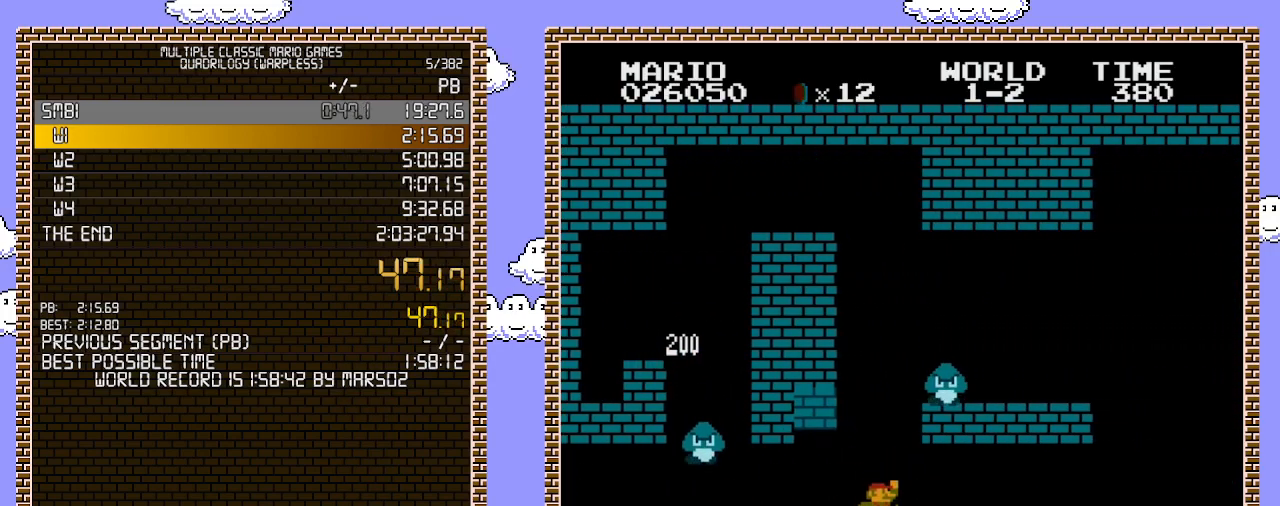
{"buttons": ["B", "DPAD_RIGHT"], "events": [[67, "A", "up"]]}
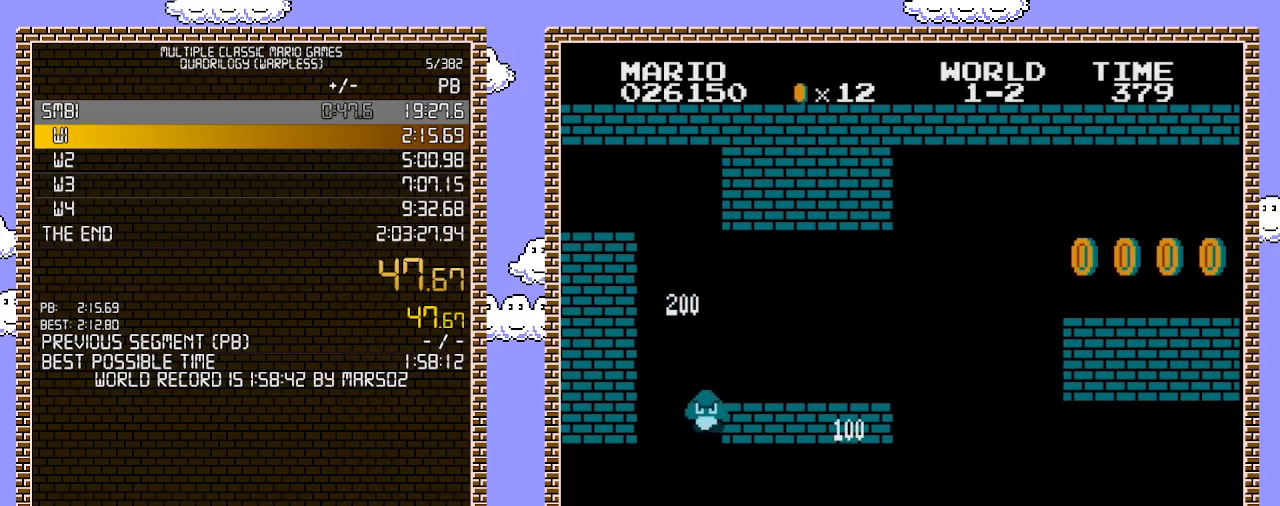
{"buttons": ["B", "DPAD_RIGHT"], "events": [[217, "A", "down"], [283, "A", "up"]]}
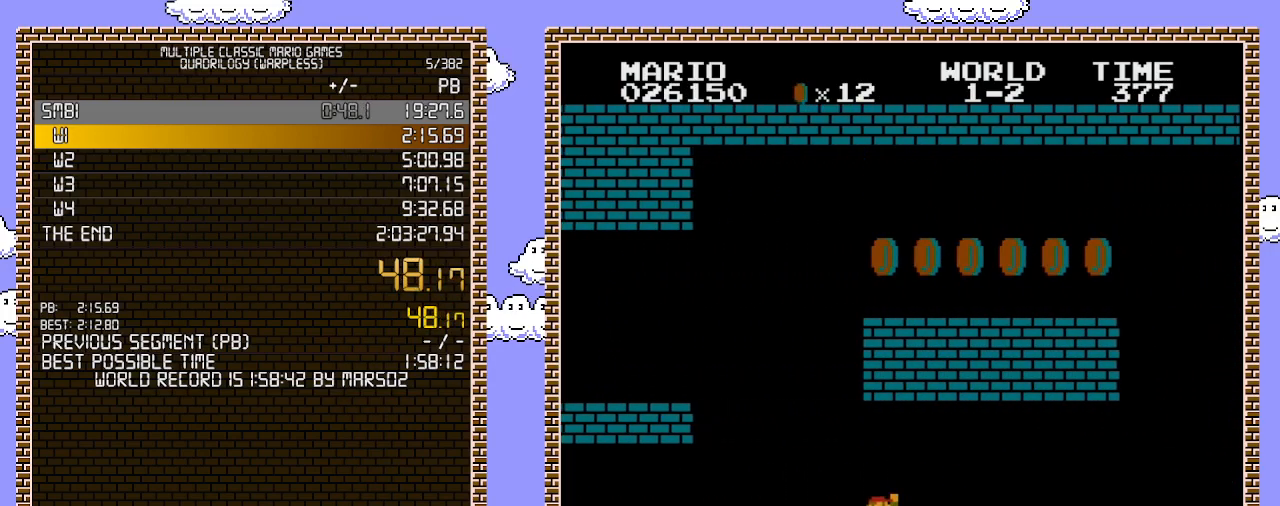
{"buttons": ["B", "DPAD_RIGHT"], "events": [[200, "A", "down"], [283, "A", "up"]]}
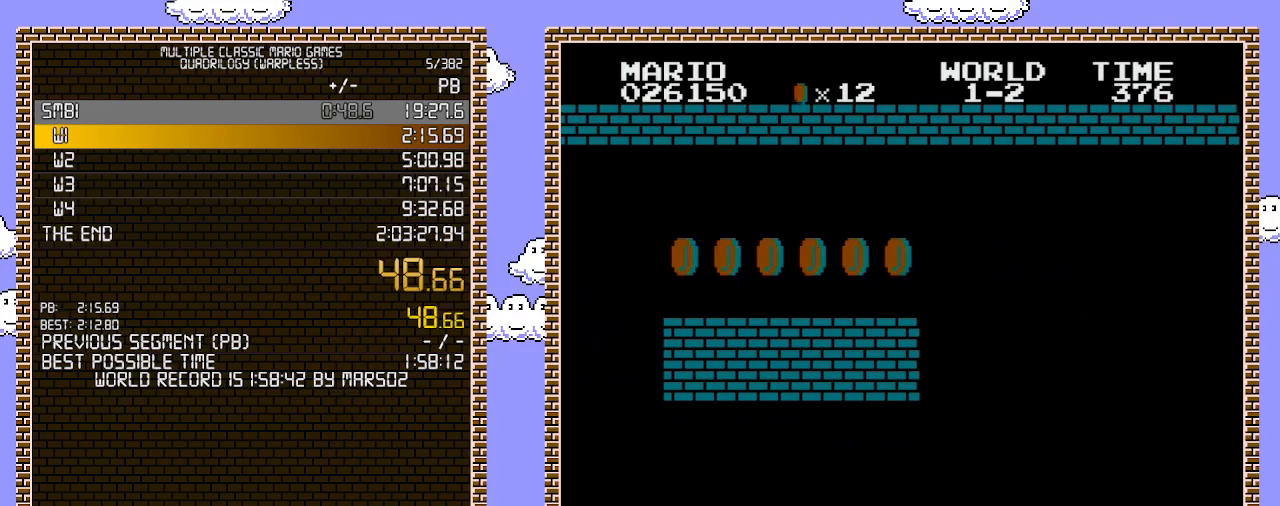
{"buttons": ["B", "DPAD_RIGHT"], "events": []}
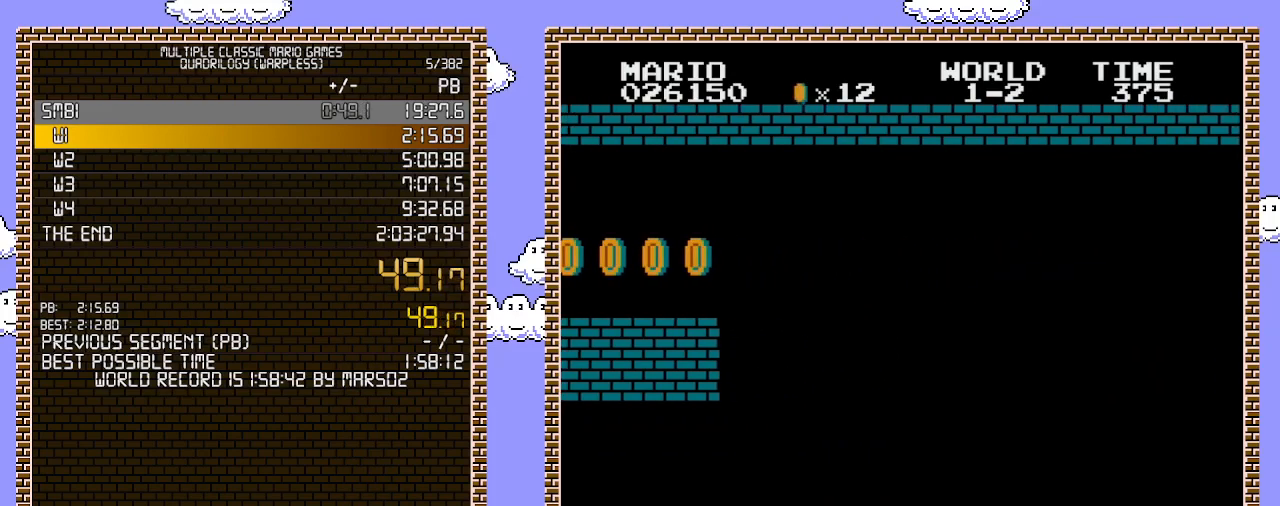
{"buttons": ["A", "B", "DPAD_RIGHT"], "events": [[500, "A", "down"]]}
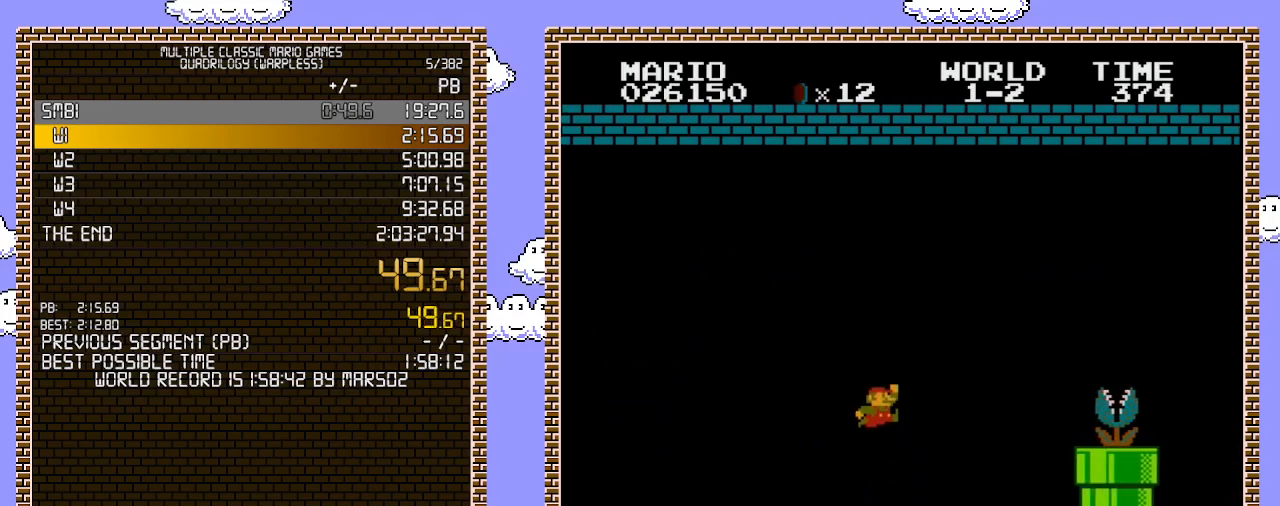
{"buttons": ["B", "DPAD_RIGHT"], "events": [[500, "A", "up"]]}
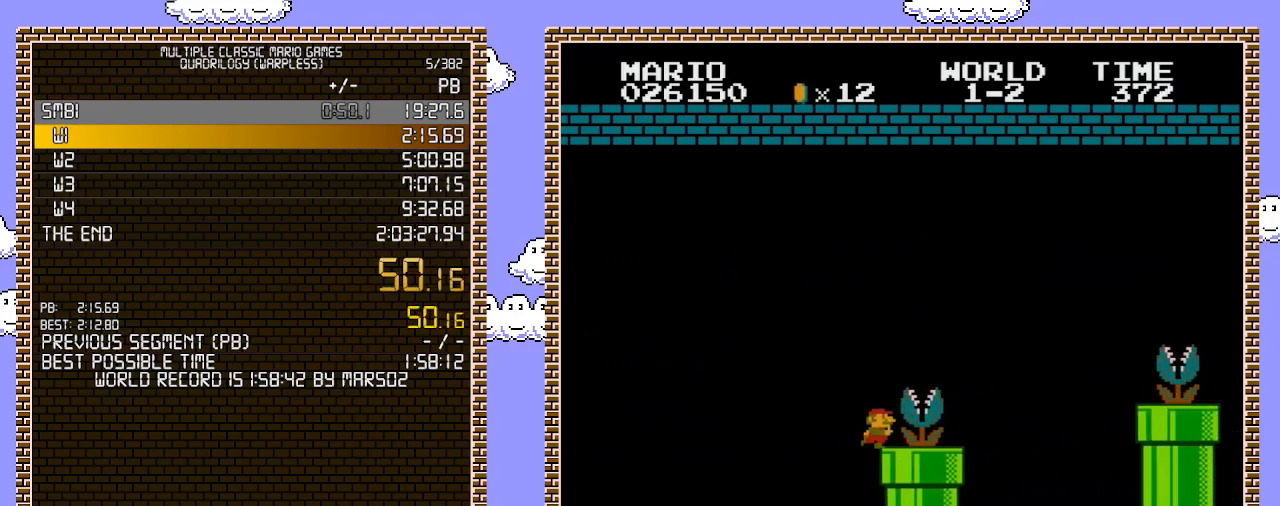
{"buttons": ["A", "B", "DPAD_RIGHT"], "events": [[67, "DPAD_LEFT", "down"], [67, "DPAD_RIGHT", "up"], [167, "DPAD_LEFT", "up"], [233, "A", "down"], [233, "DPAD_RIGHT", "down"]]}
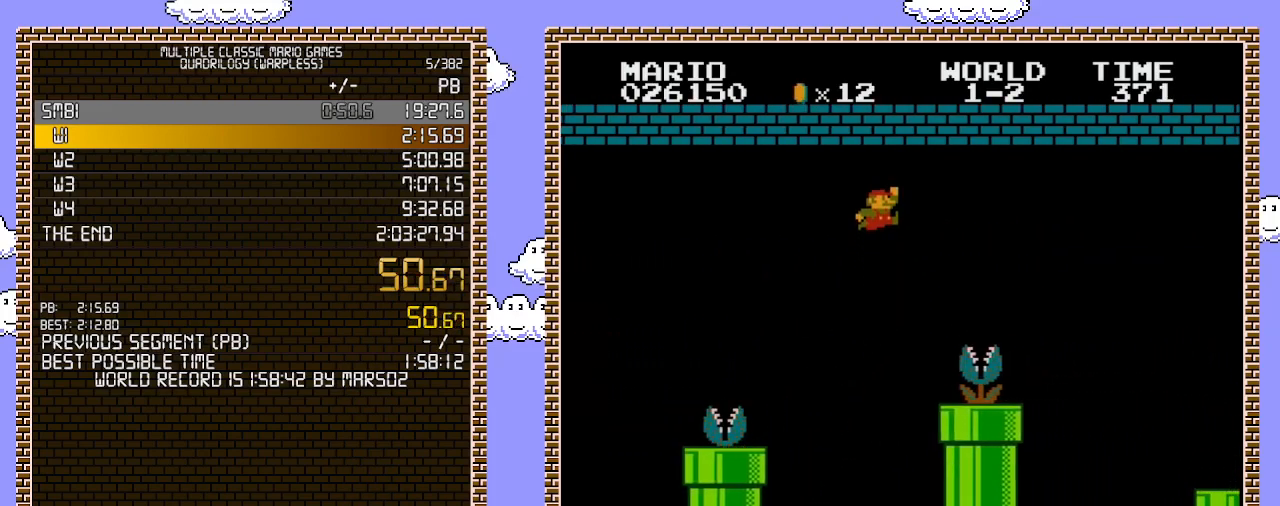
{"buttons": ["B", "DPAD_RIGHT"], "events": [[317, "A", "up"]]}